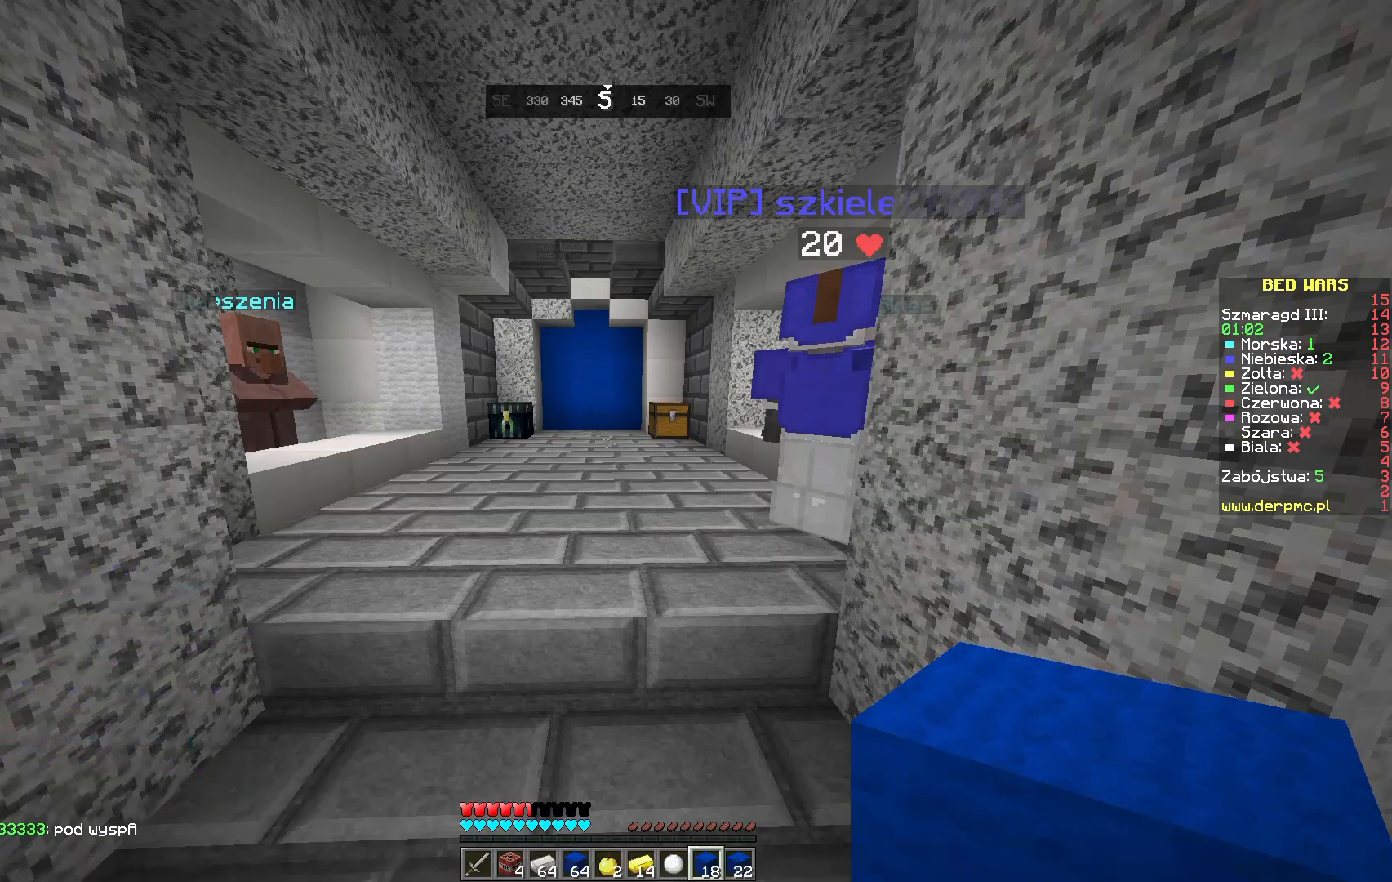
Gameplay with keyboard and mouse; each line is a JSON object with the keys and mouse buttons held at the frame after it. "events" lists presses ("down") and releases ("up") of "a", "d", "s", "space", "w", "mouse_left" and "mouse_right" between this image and that frame as [ms after this image, input, new state], when the widget could be followed in between. "mouse_left", "mouse_right" = the "left", "right" buttons of the "mouse" list. No other keys are recorded. Fast repeated clicks can show as one long hold. Mouse movement is not recorded.
{"keys": ["w"], "mouse": [], "events": [[133, "w", "down"], [283, "w", "up"], [333, "w", "down"]]}
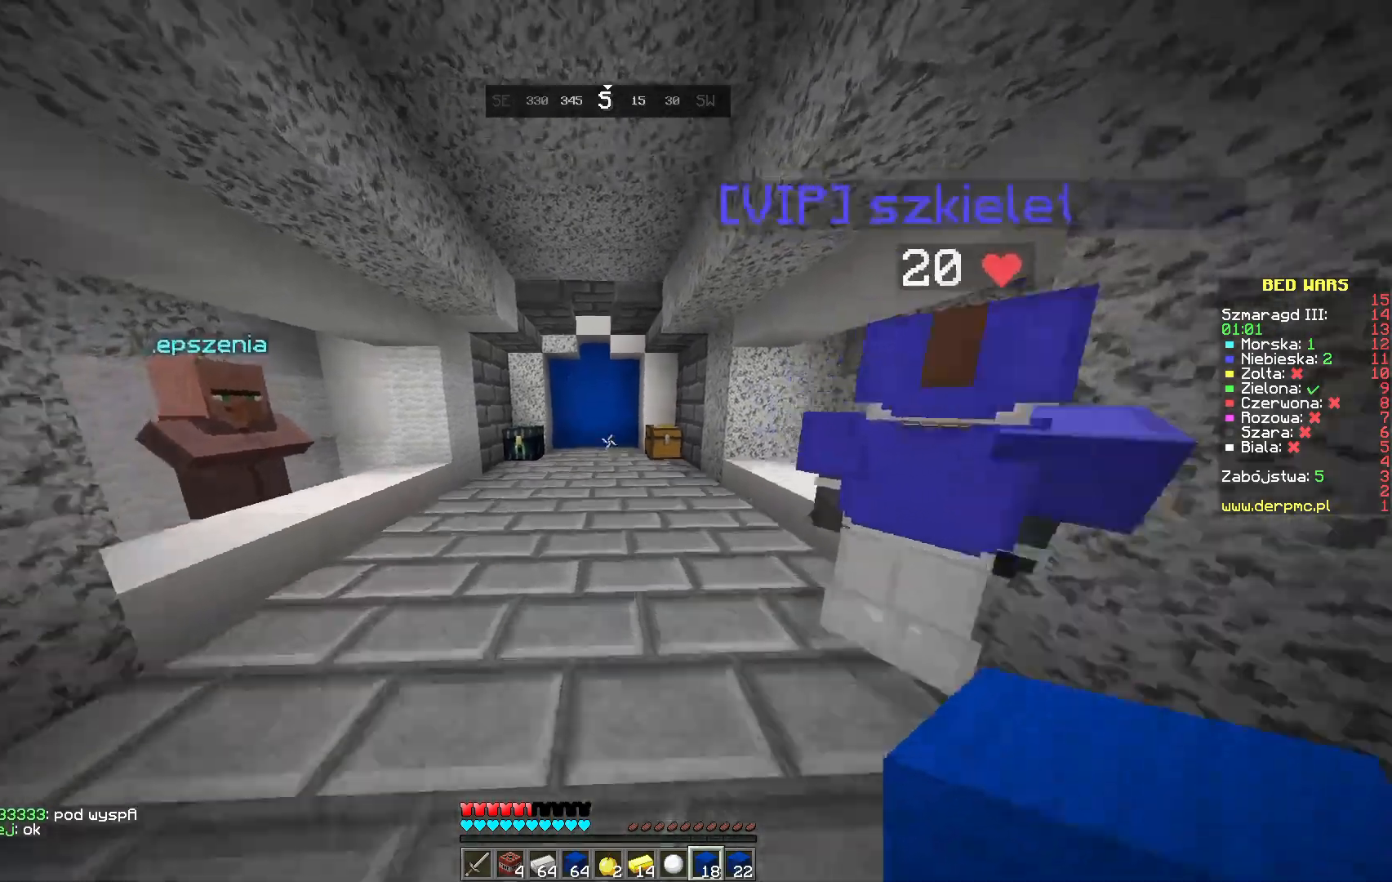
{"keys": ["s"], "mouse": [], "events": [[133, "w", "up"], [233, "s", "down"]]}
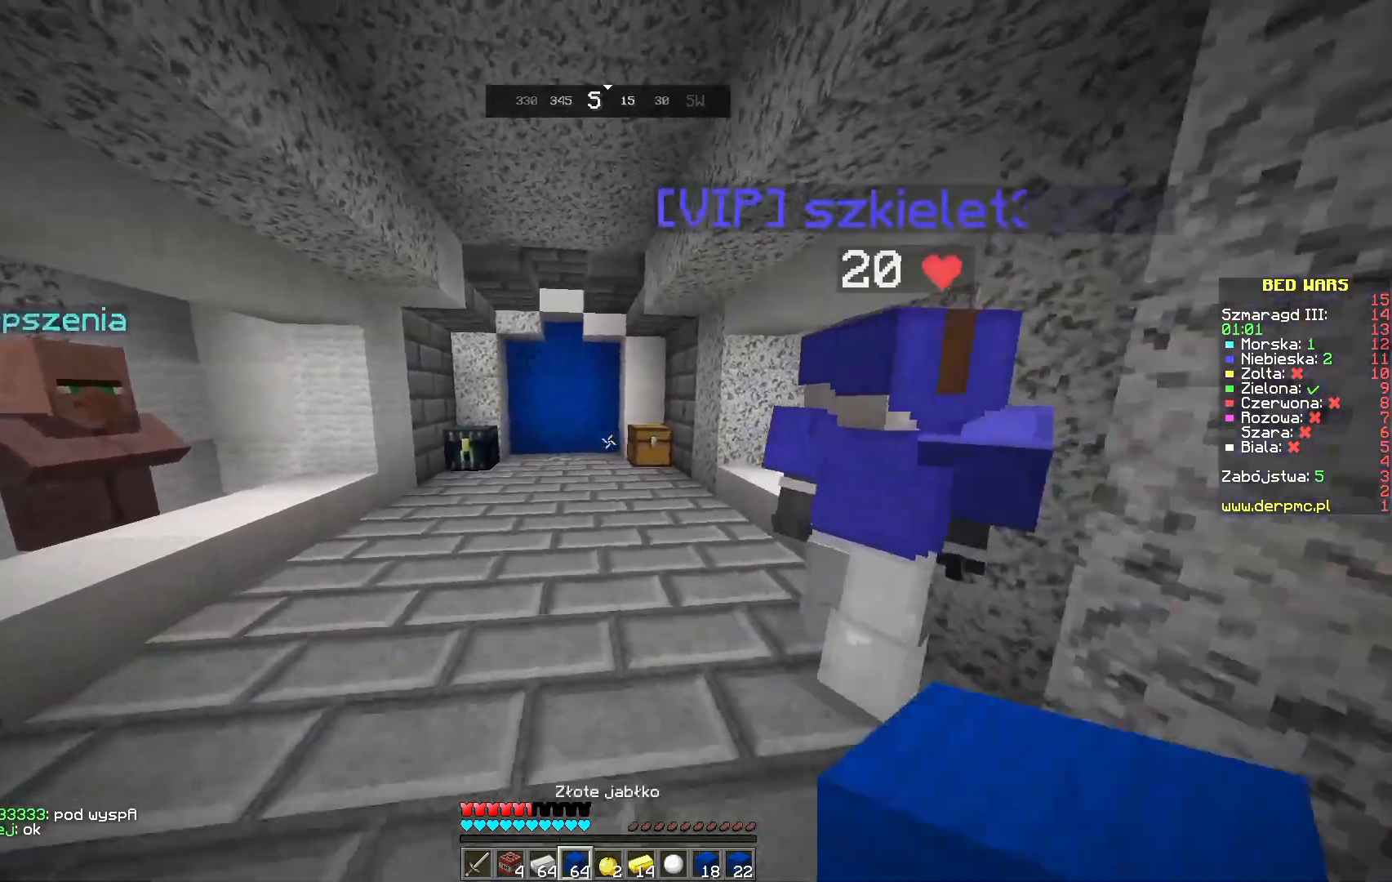
{"keys": ["w"], "mouse": [], "events": [[100, "s", "up"], [183, "w", "down"]]}
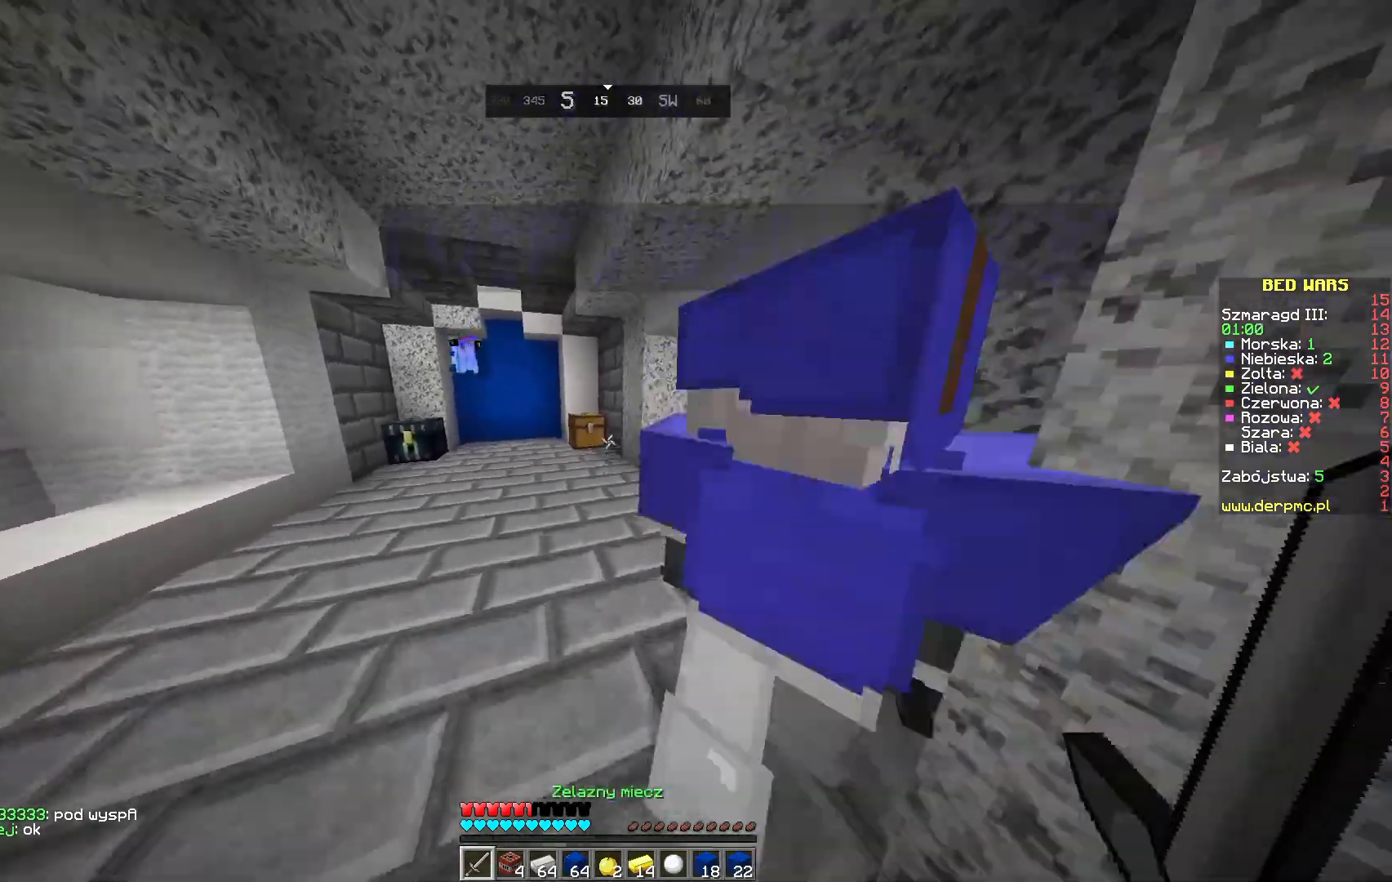
{"keys": [], "mouse": [], "events": [[483, "w", "up"]]}
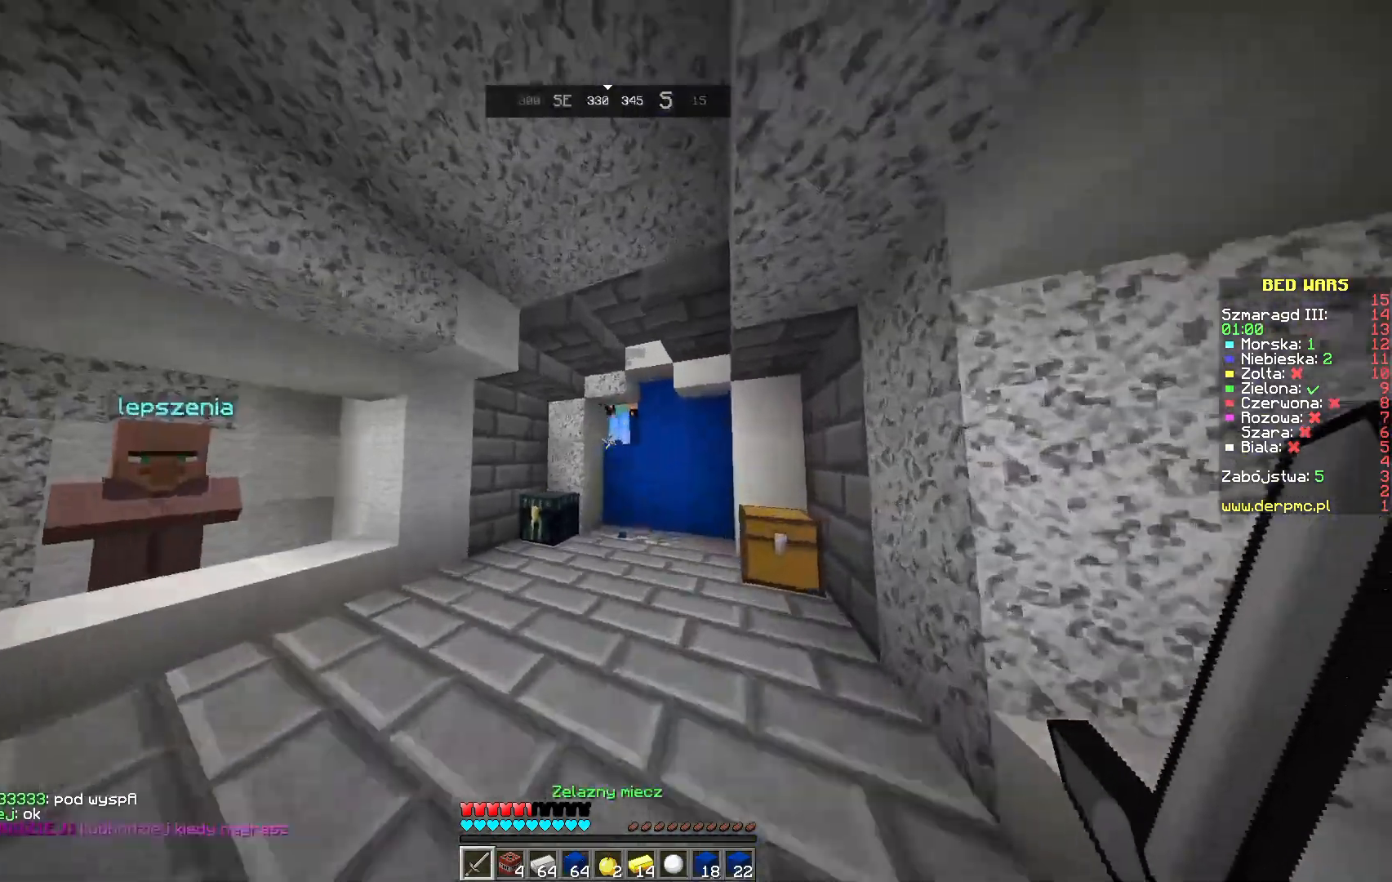
{"keys": ["w"], "mouse": ["left"], "events": [[50, "w", "down"], [483, "mouse_left", "down"]]}
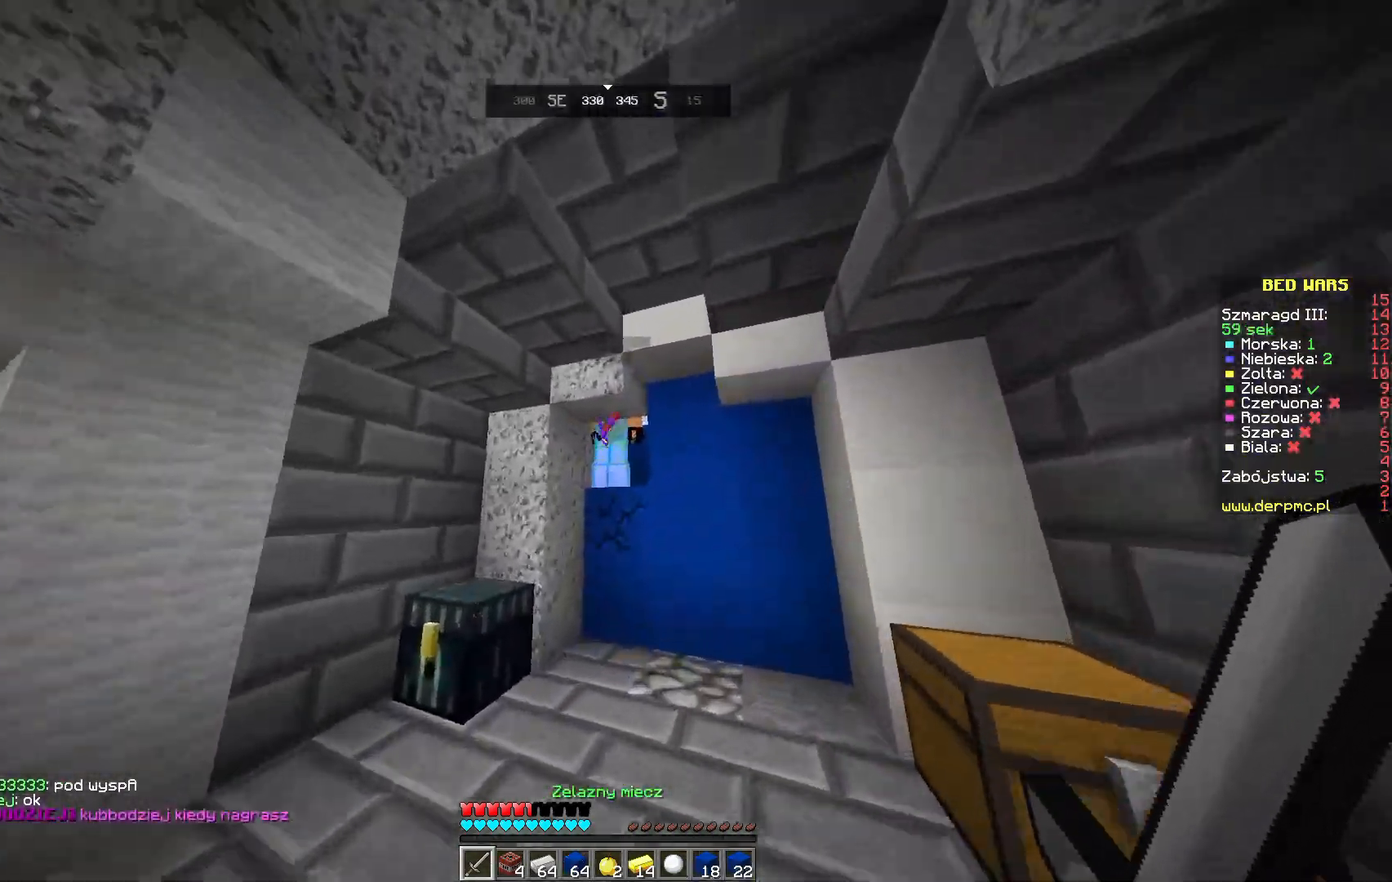
{"keys": ["w"], "mouse": ["left"], "events": [[117, "mouse_left", "up"], [183, "mouse_left", "down"], [367, "mouse_left", "up"], [433, "mouse_left", "down"]]}
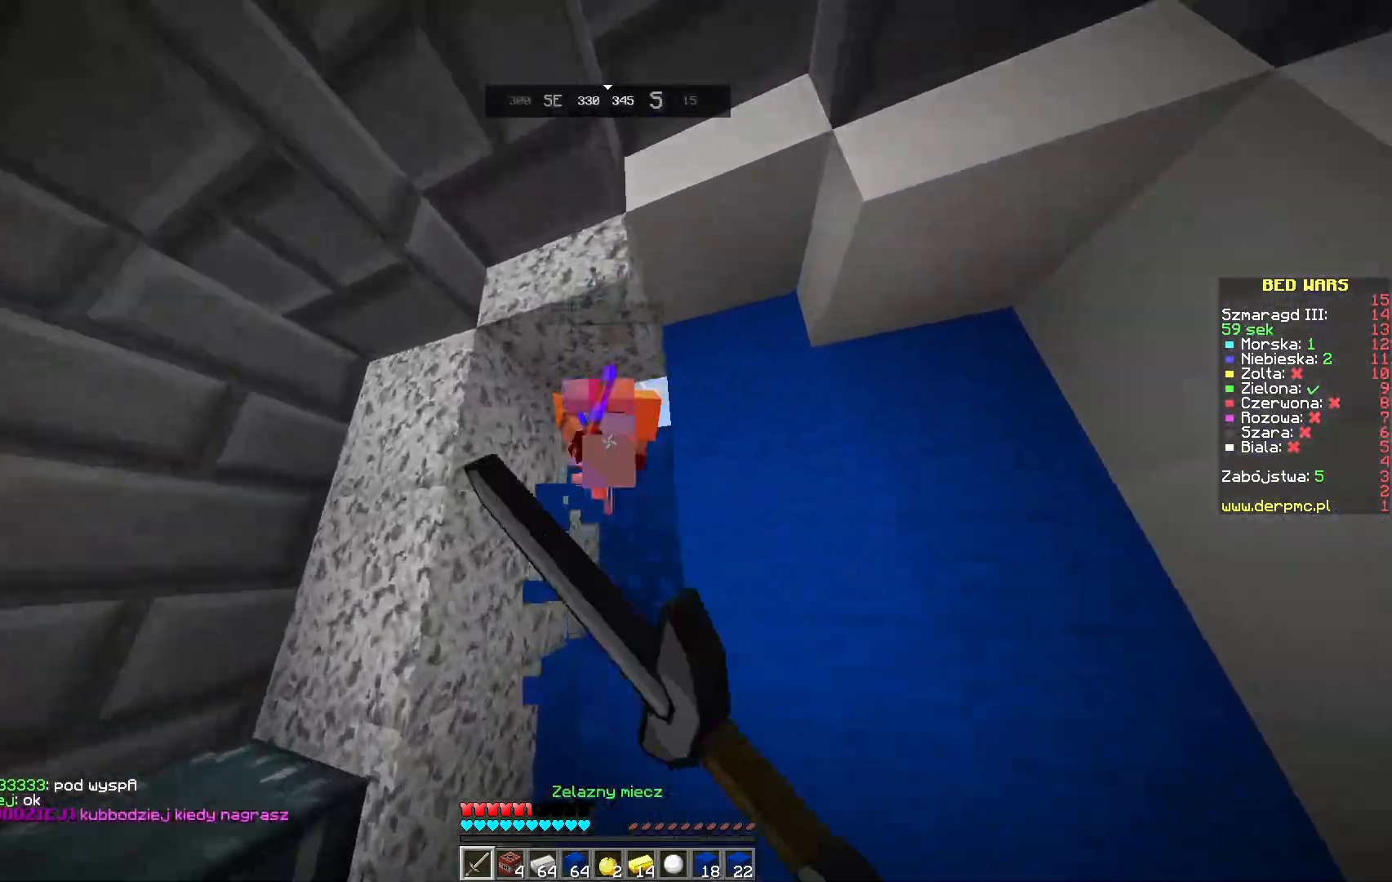
{"keys": ["w"], "mouse": [], "events": [[67, "mouse_left", "up"], [150, "mouse_left", "down"], [250, "w", "up"], [267, "mouse_left", "up"], [333, "mouse_left", "down"], [383, "w", "down"], [467, "mouse_left", "up"]]}
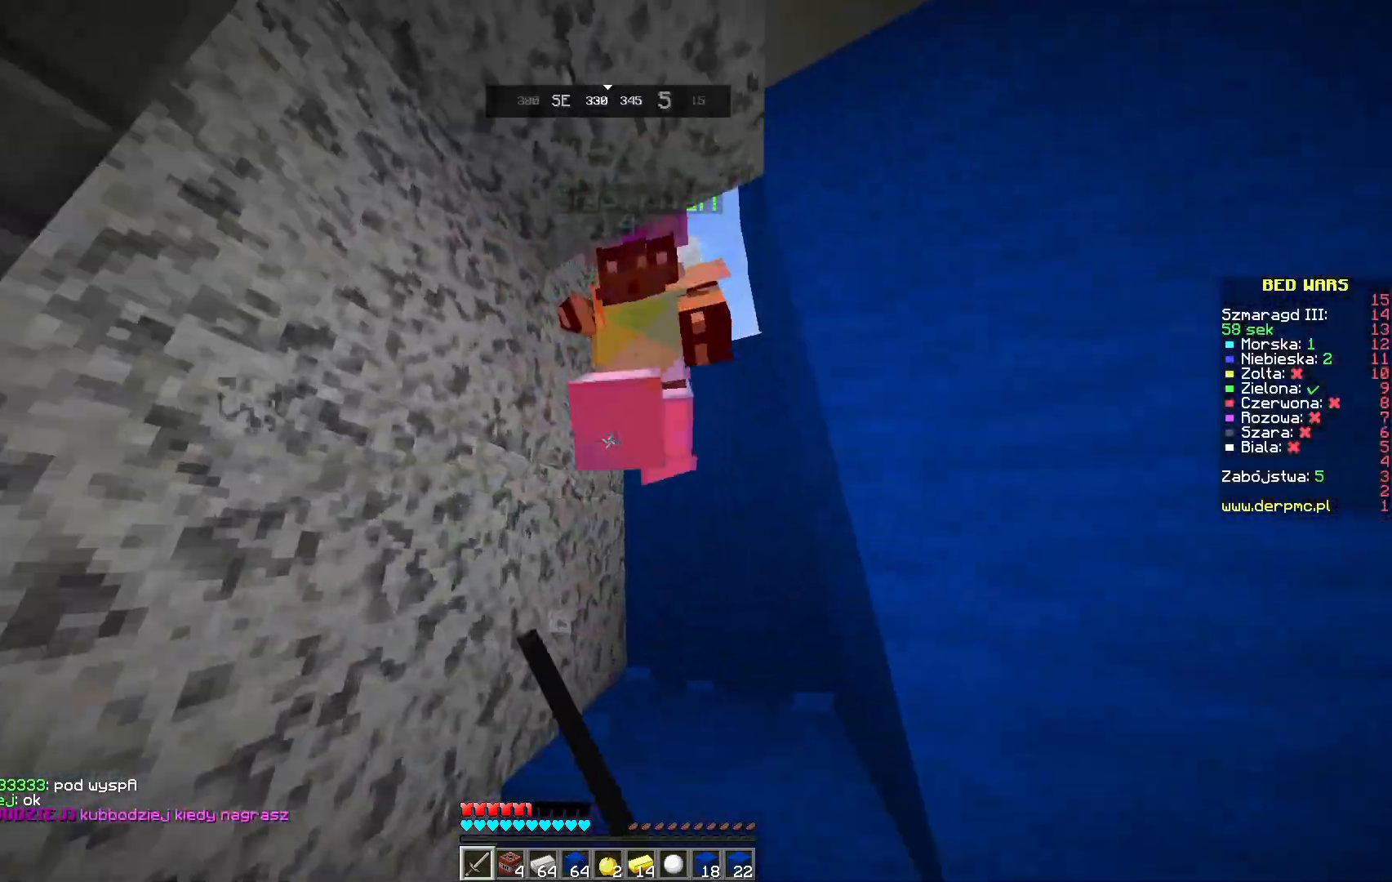
{"keys": ["w"], "mouse": [], "events": [[100, "mouse_left", "down"], [200, "w", "up"], [217, "mouse_left", "up"], [300, "mouse_left", "down"], [383, "w", "down"], [467, "mouse_left", "up"]]}
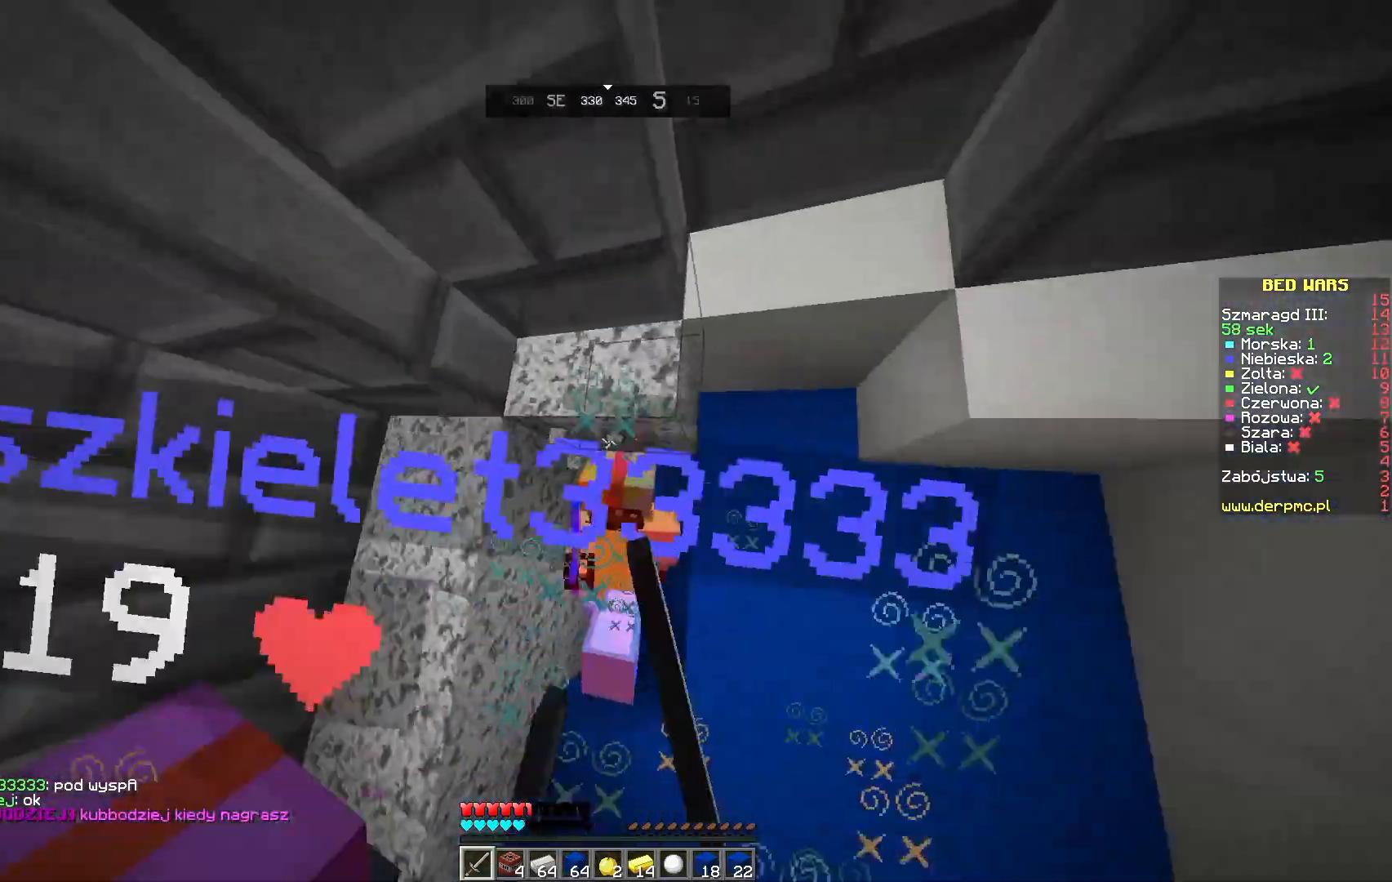
{"keys": ["a", "s"], "mouse": ["left"], "events": [[33, "mouse_left", "down"], [200, "w", "up"], [217, "mouse_left", "up"], [233, "mouse_left", "down"], [233, "s", "down"], [417, "mouse_left", "up"], [433, "a", "down"], [500, "mouse_left", "down"]]}
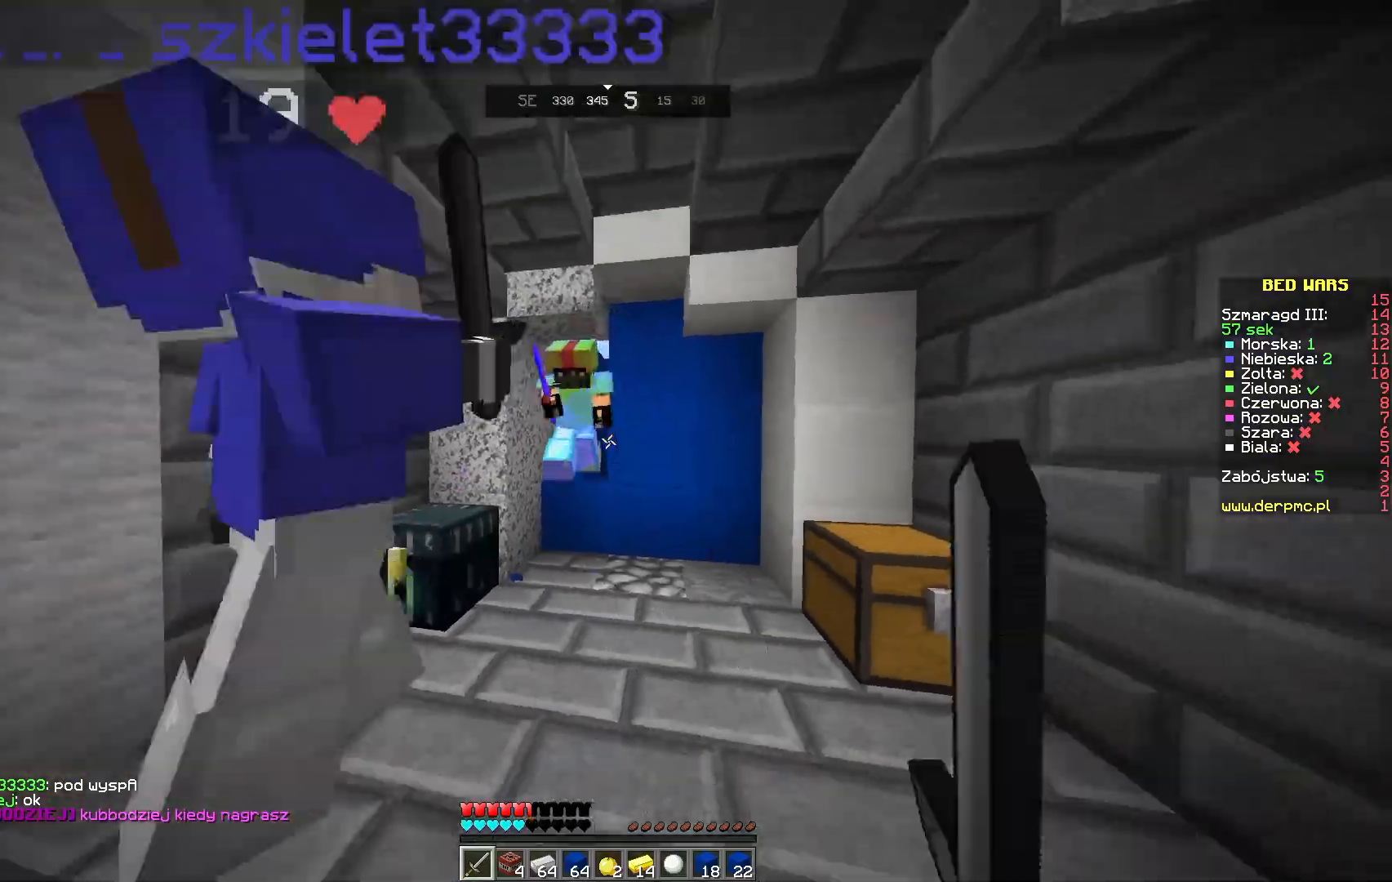
{"keys": ["s"], "mouse": [], "events": [[117, "mouse_left", "up"], [283, "a", "up"]]}
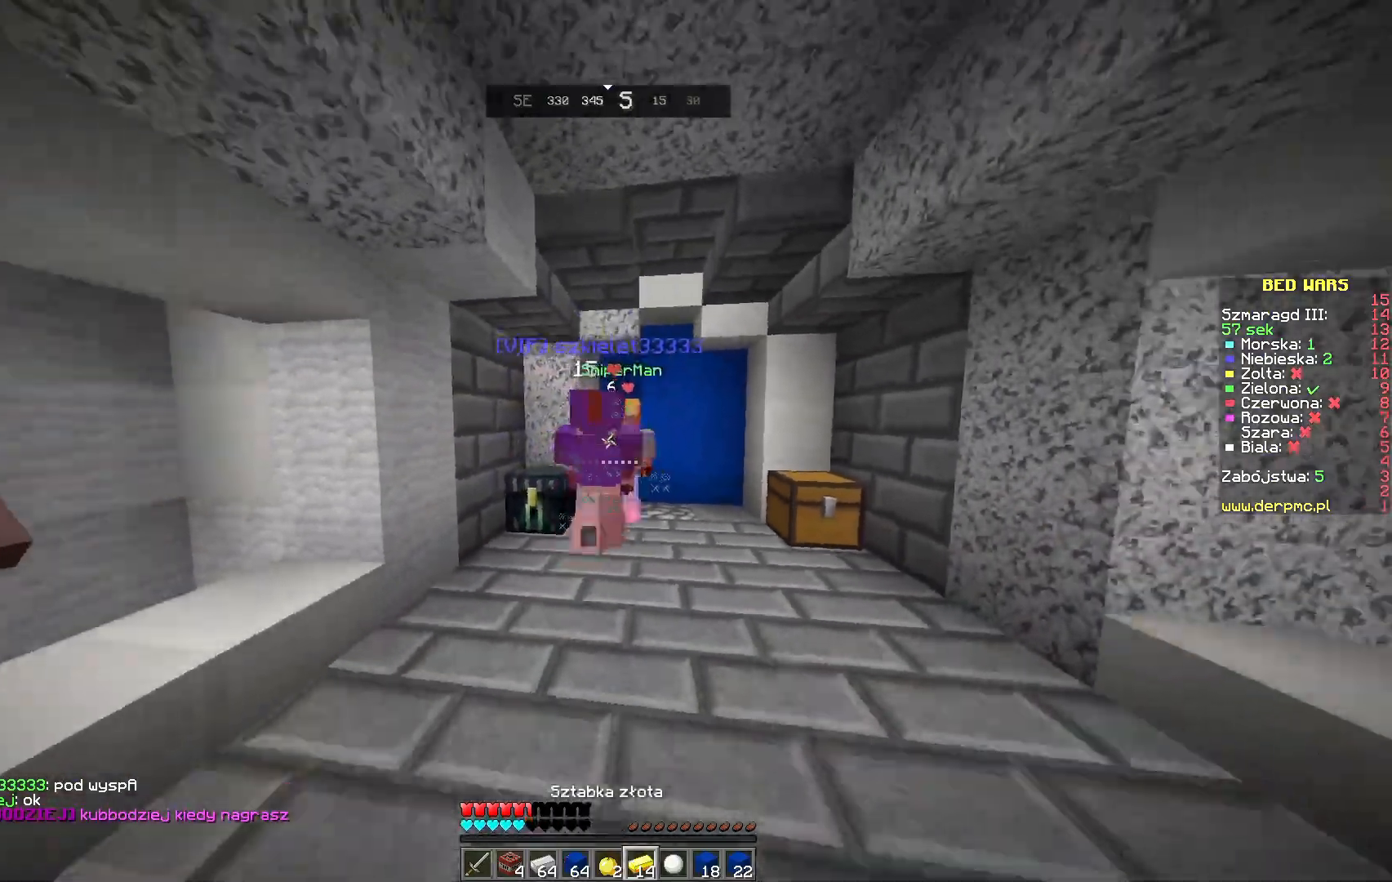
{"keys": [], "mouse": [], "events": [[467, "s", "up"]]}
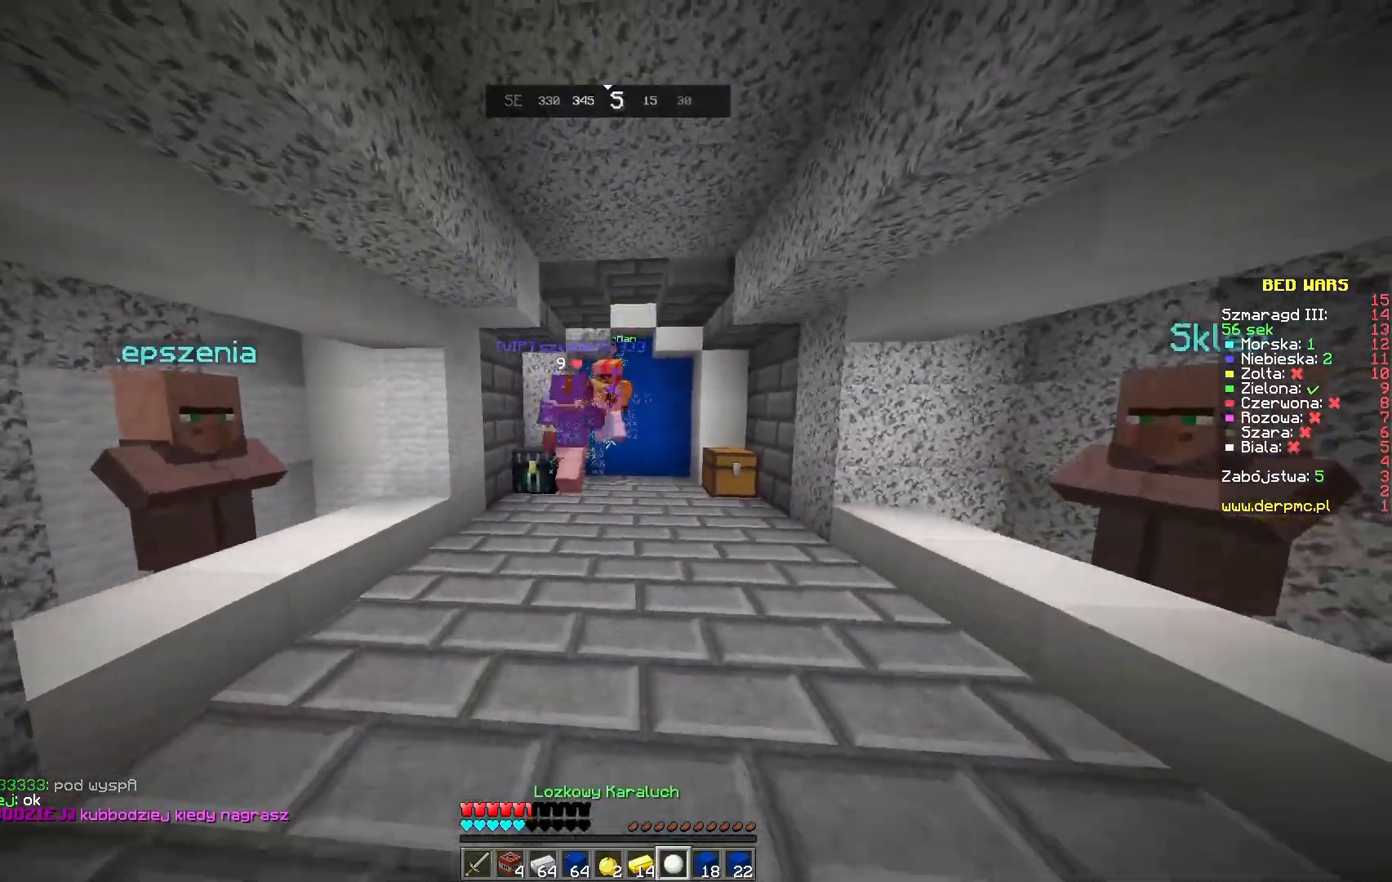
{"keys": ["w"], "mouse": [], "events": [[33, "w", "down"], [100, "mouse_right", "down"], [217, "mouse_right", "up"]]}
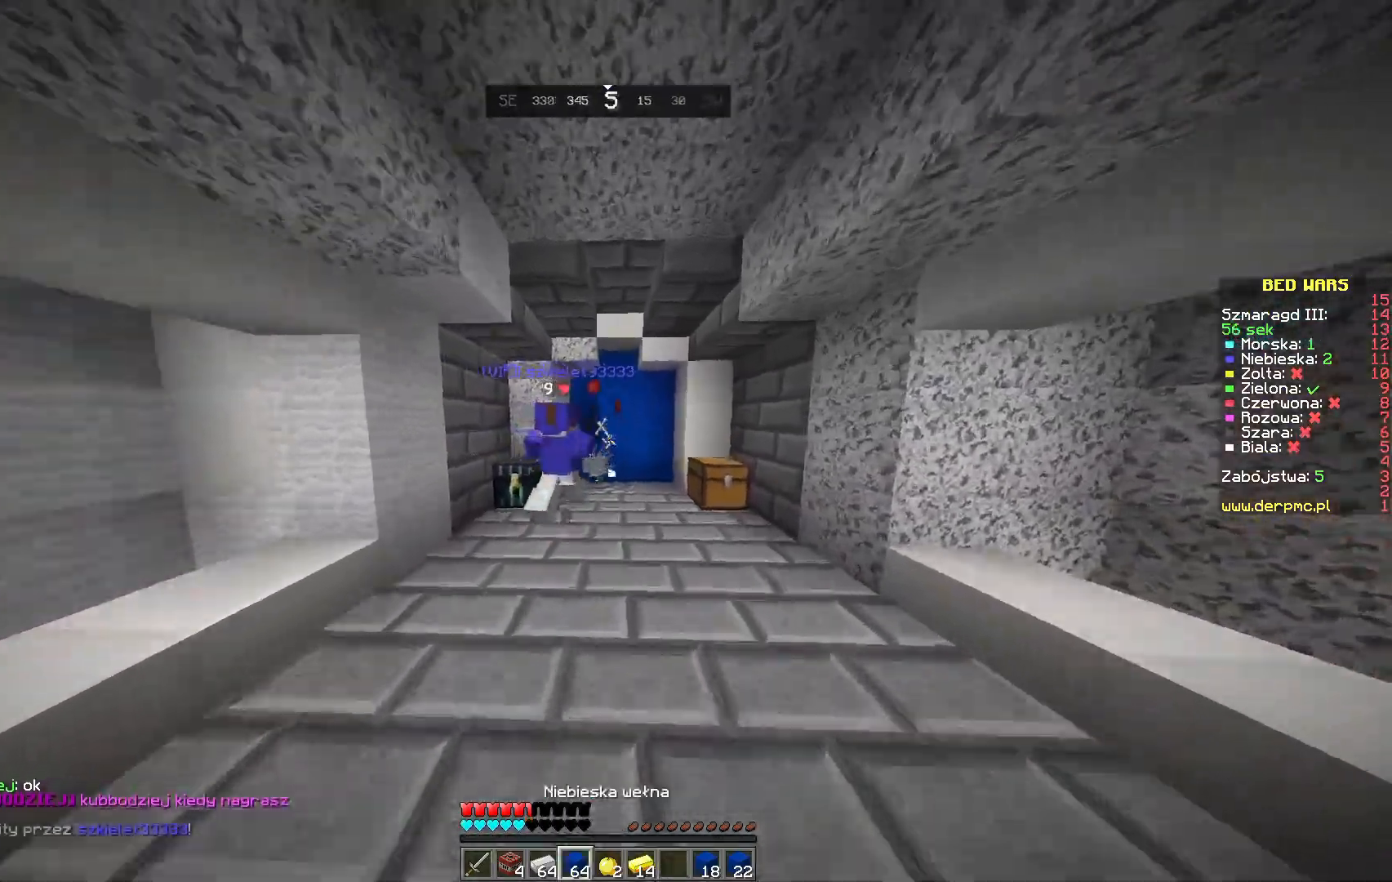
{"keys": ["w"], "mouse": [], "events": []}
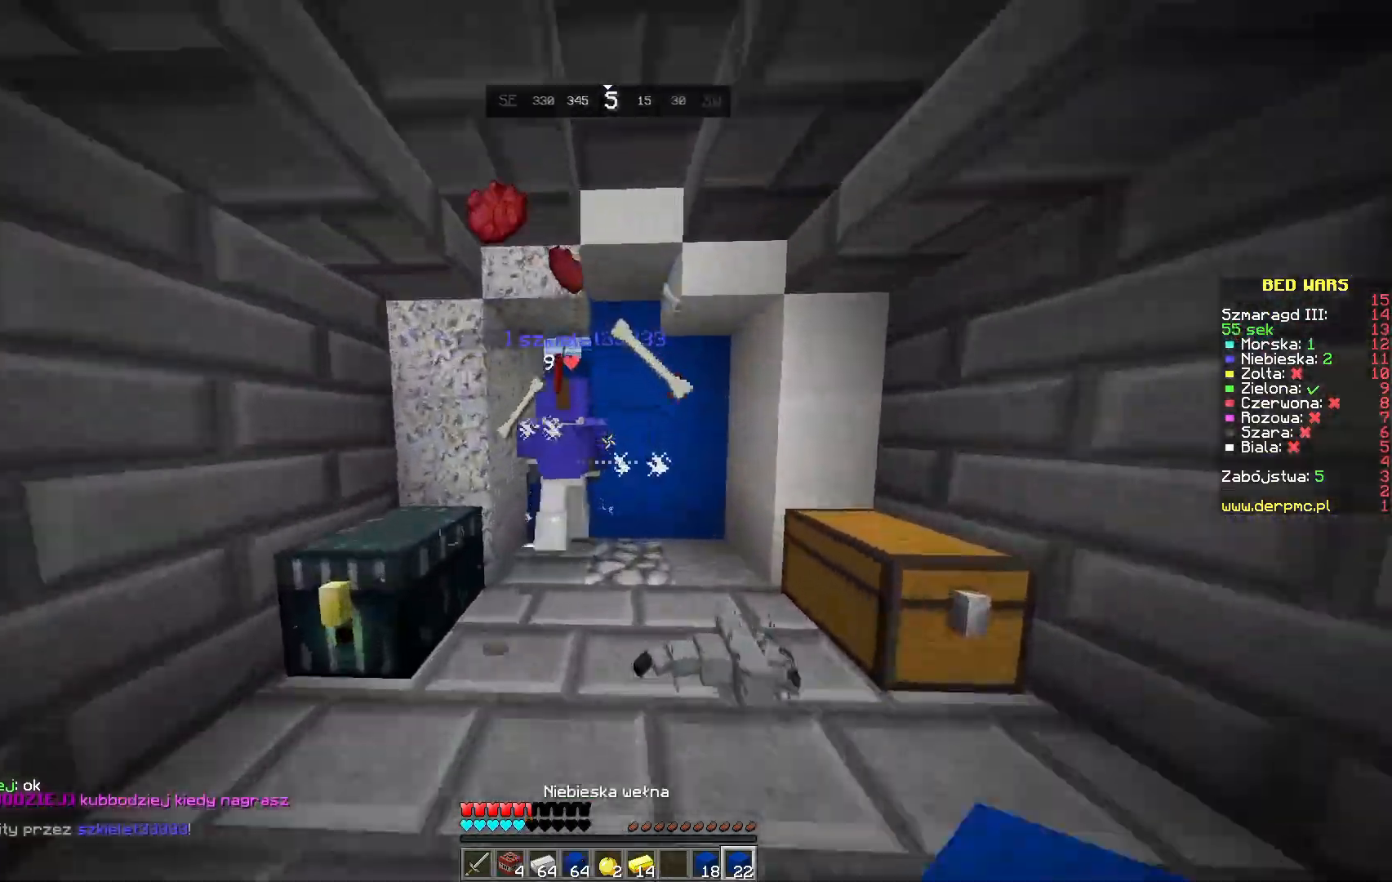
{"keys": [], "mouse": [], "events": [[450, "w", "up"]]}
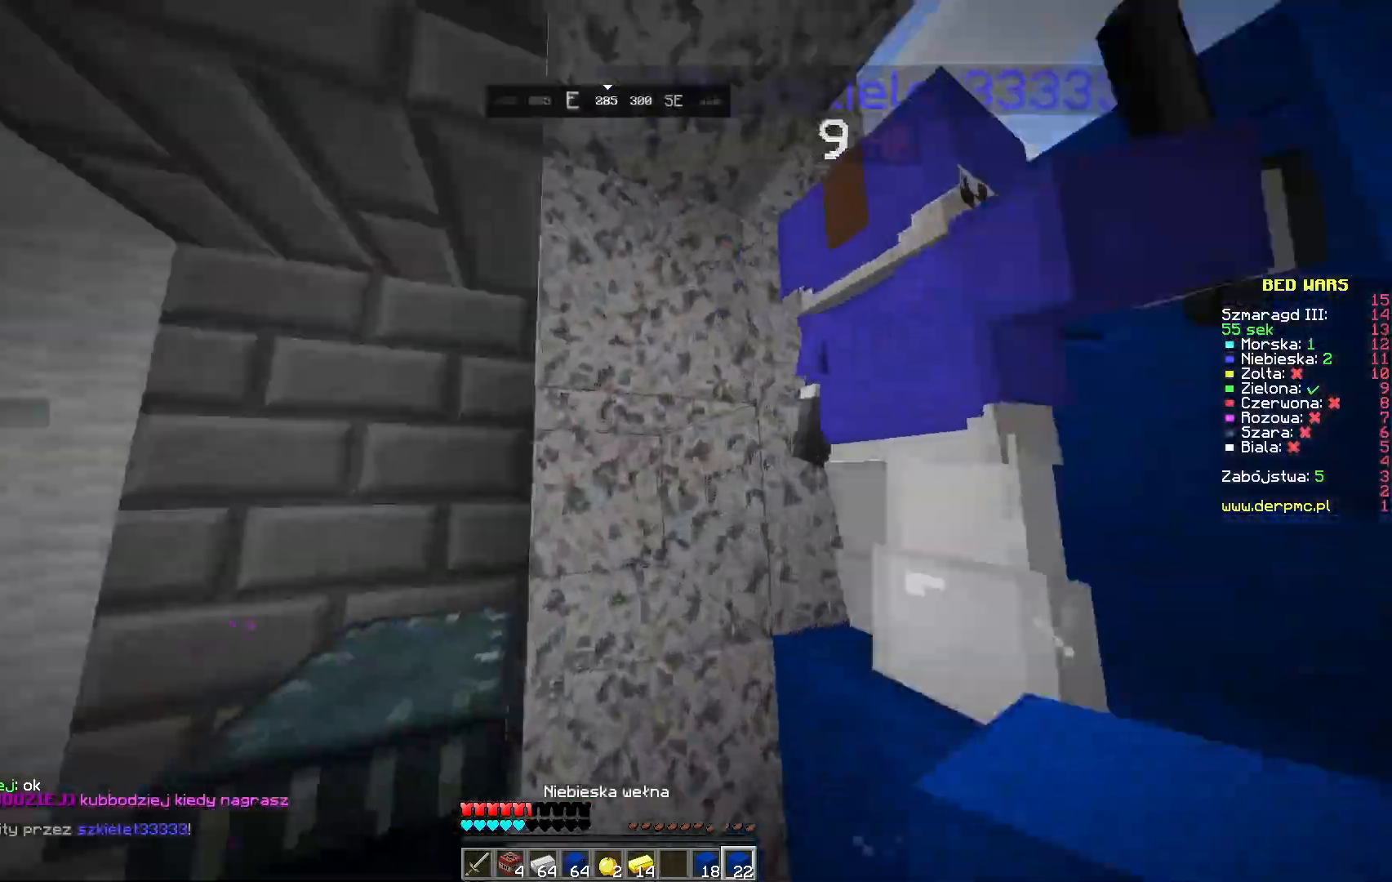
{"keys": ["w"], "mouse": [], "events": [[133, "w", "down"]]}
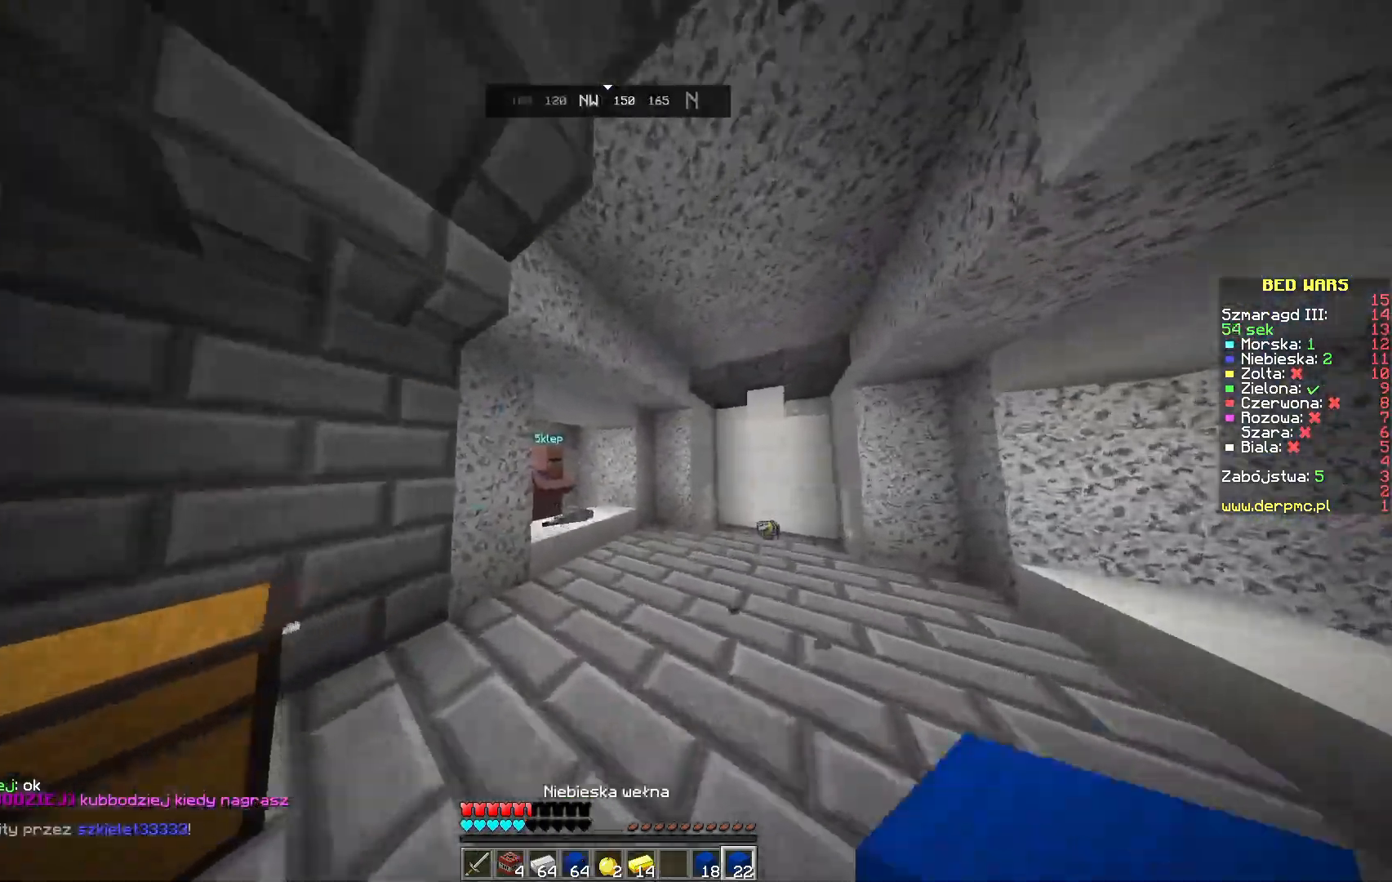
{"keys": ["w"], "mouse": [], "events": []}
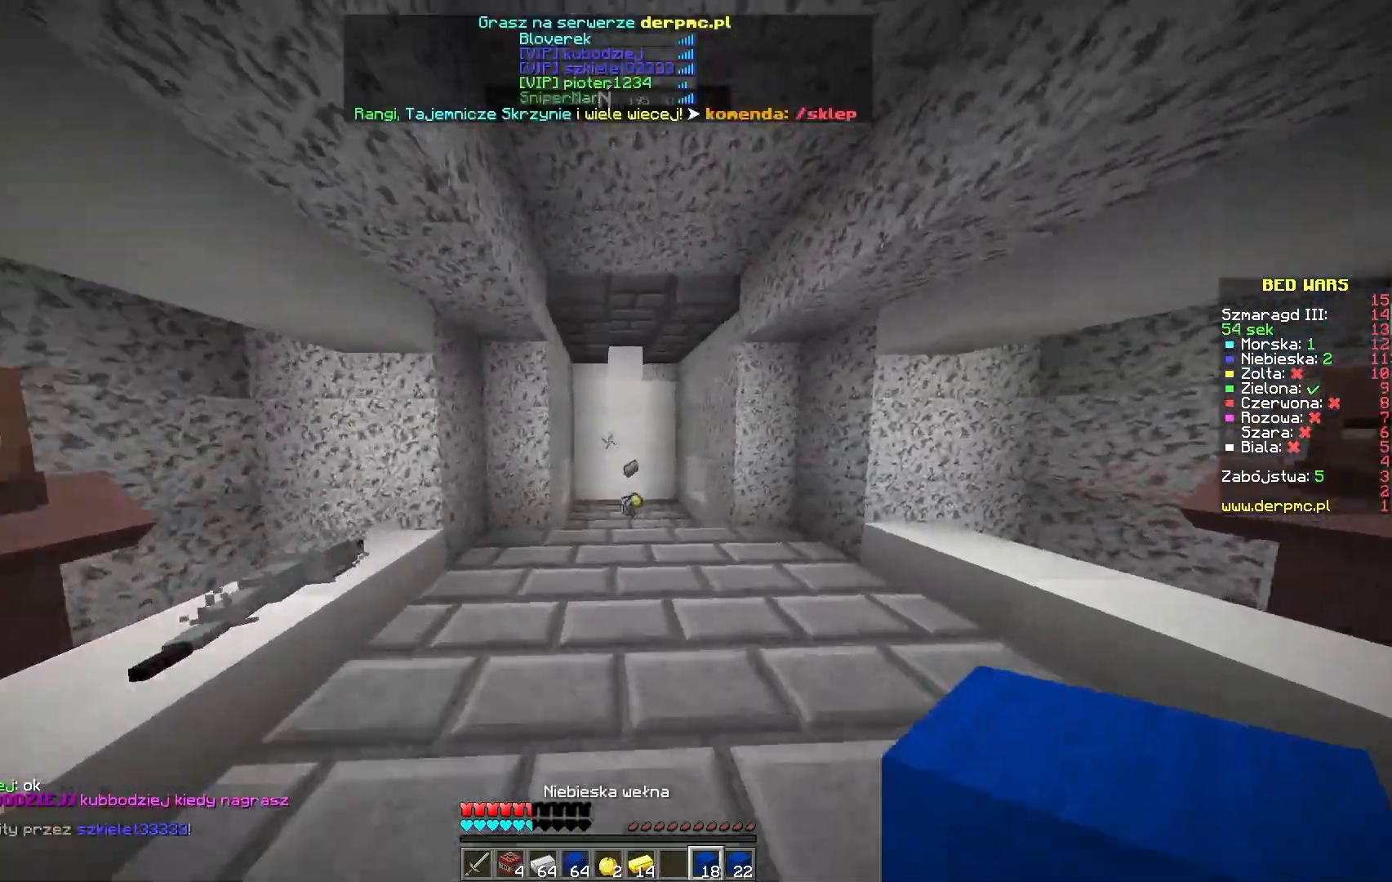
{"keys": ["w"], "mouse": [], "events": []}
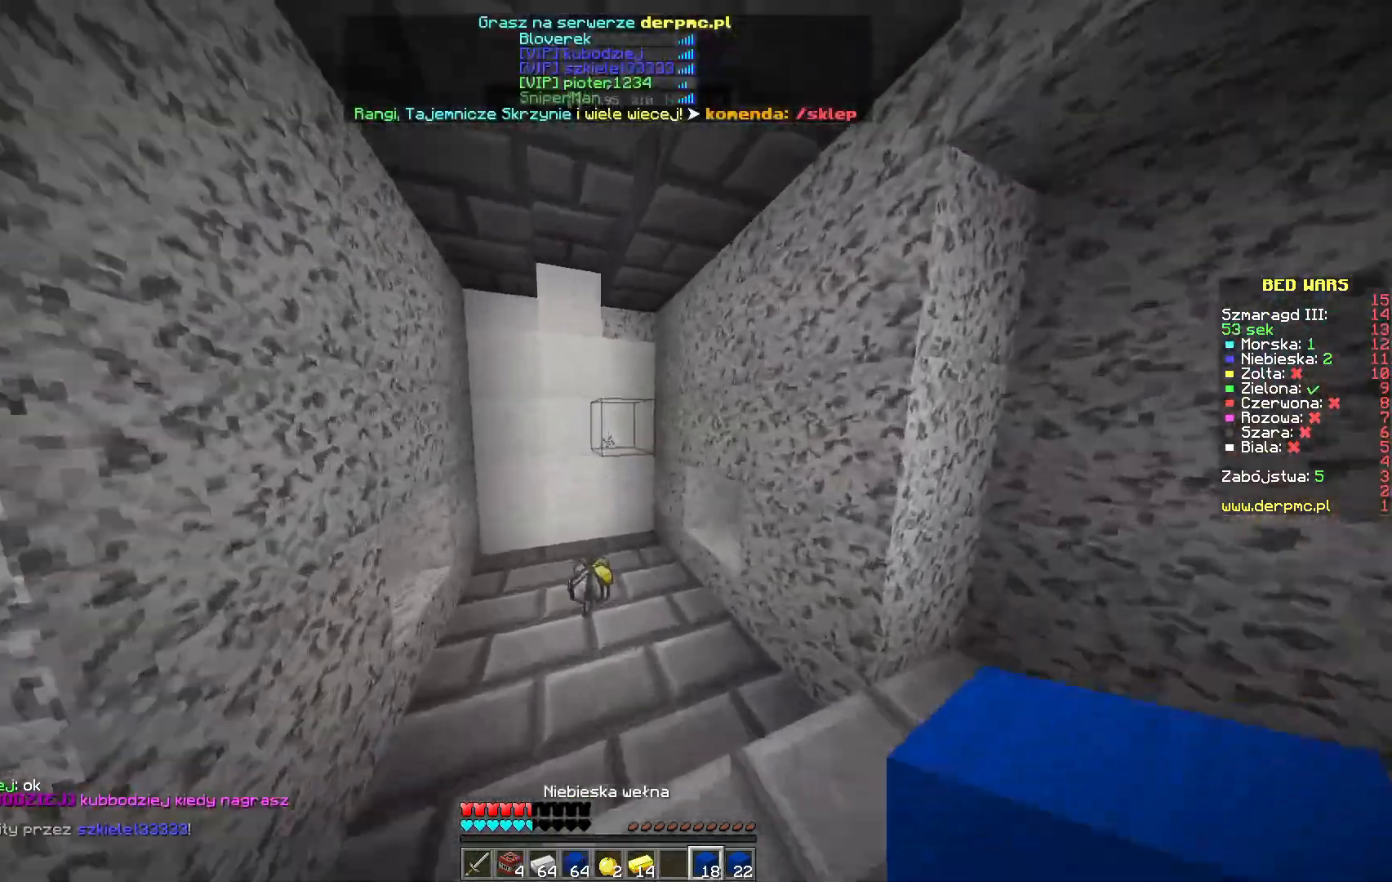
{"keys": ["w"], "mouse": [], "events": []}
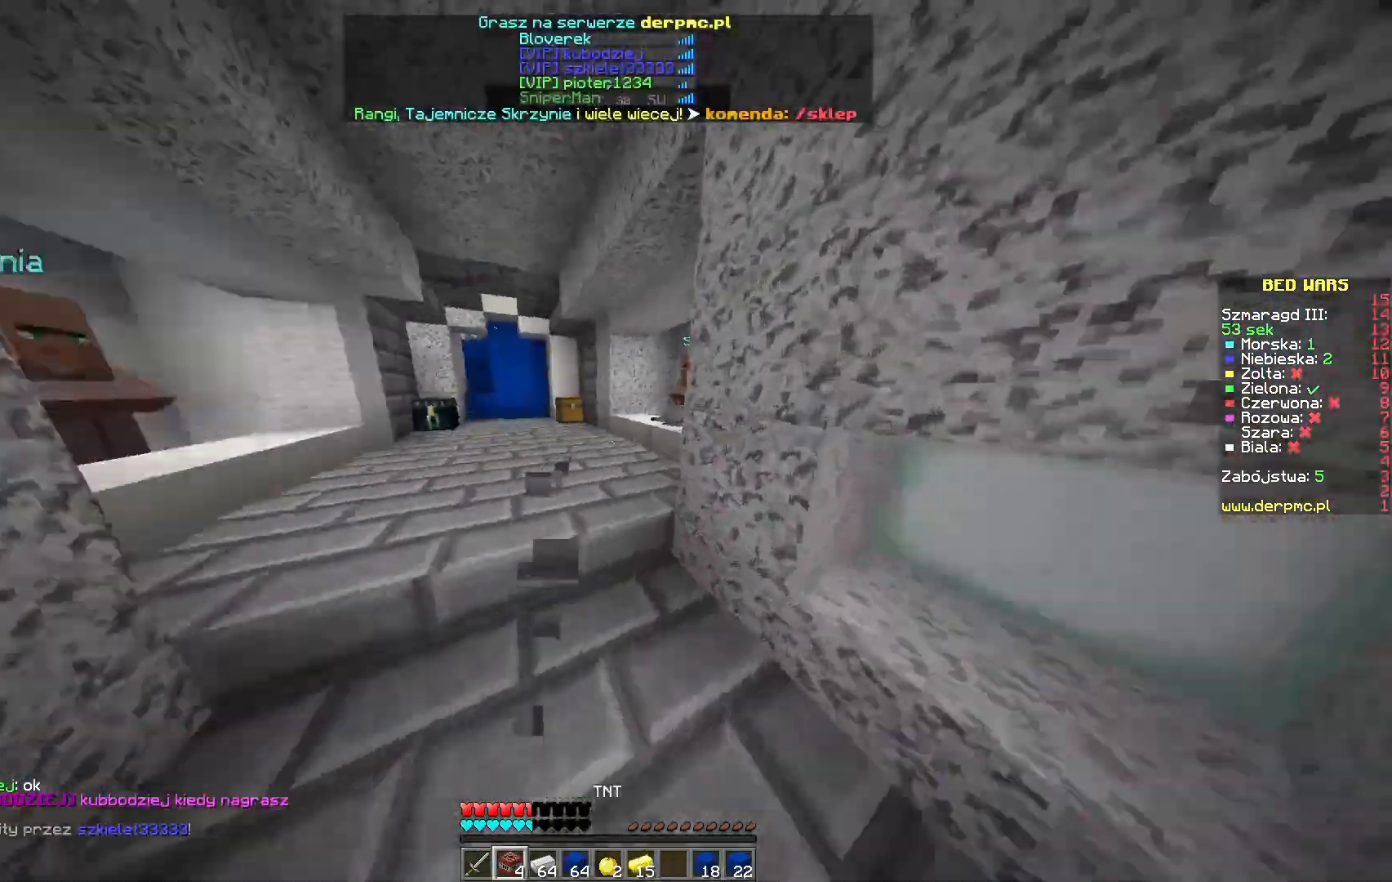
{"keys": ["w"], "mouse": [], "events": []}
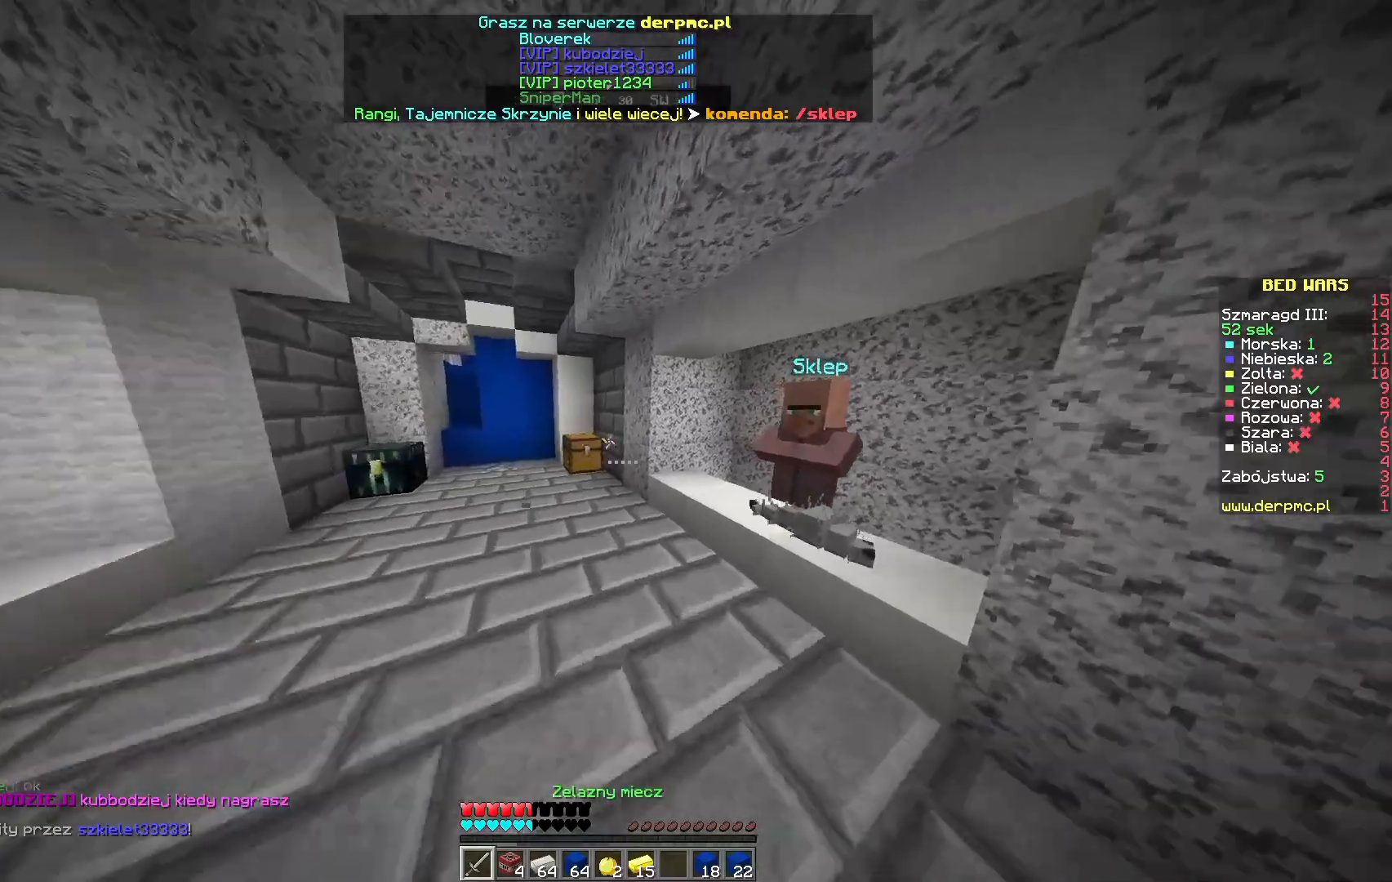
{"keys": [], "mouse": [], "events": [[483, "w", "up"]]}
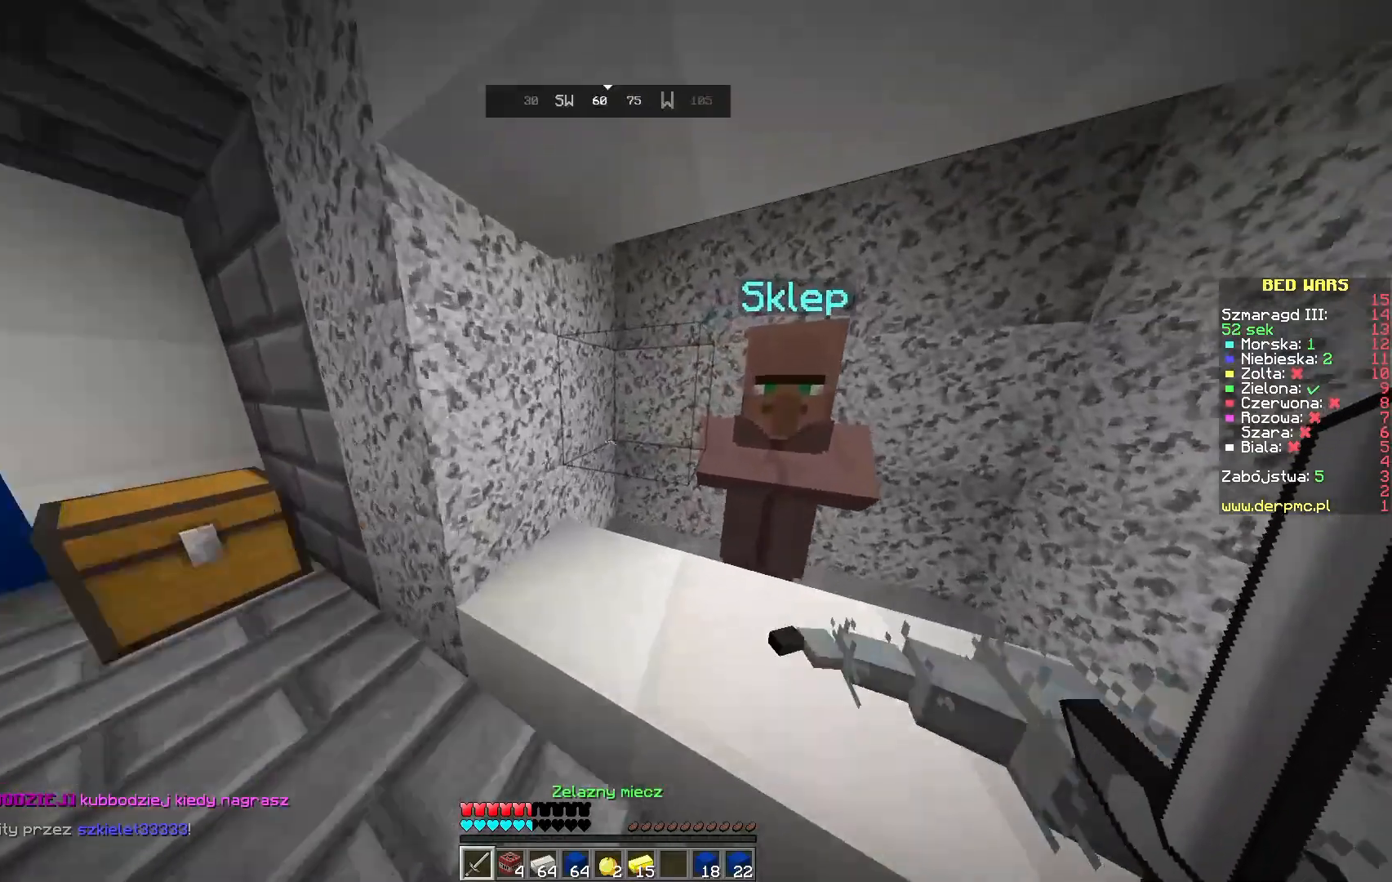
{"keys": [], "mouse": [], "events": [[400, "mouse_right", "down"], [450, "mouse_right", "up"]]}